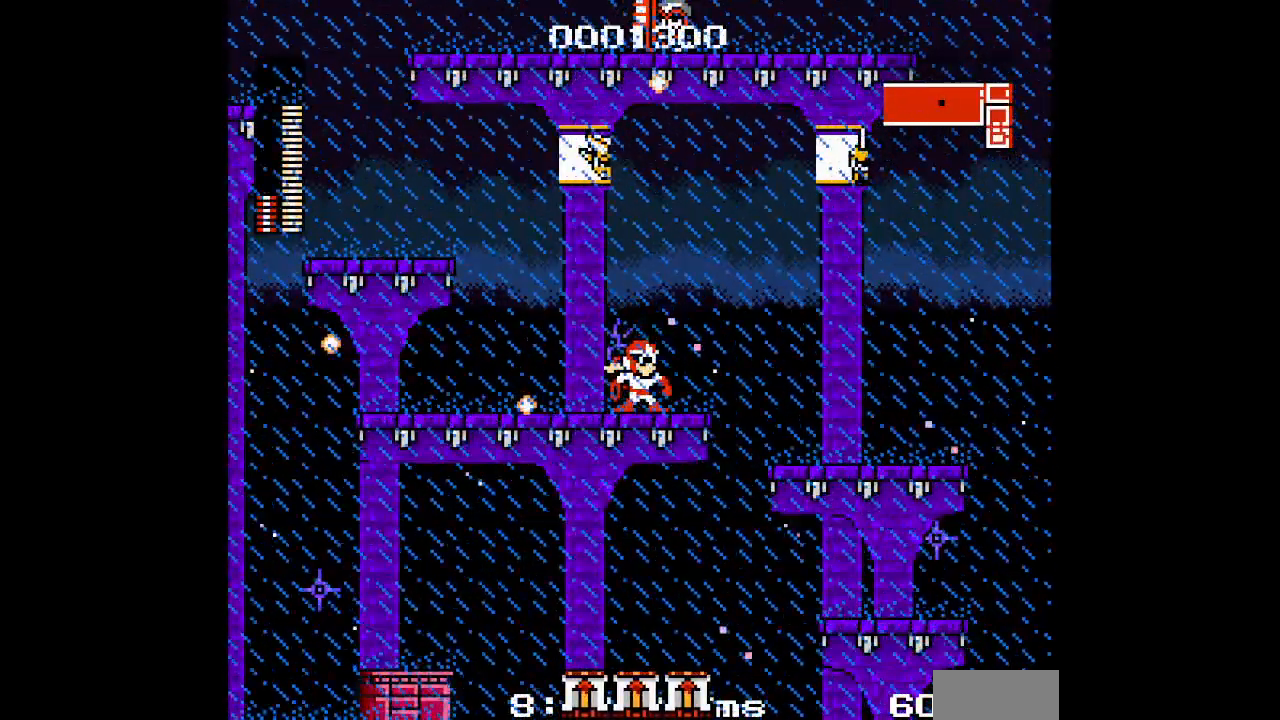
Gameplay with a controller (Xbox layout); each line is a JSON object with the inputs held at the frame after it. "events" lists button and stick changes between this image and that frame as [ms after this image, input, new state], when the widget could be followed in between. Not read: HOME L2 L3 R2 R3 SELECT START Z.
{"buttons": [], "events": []}
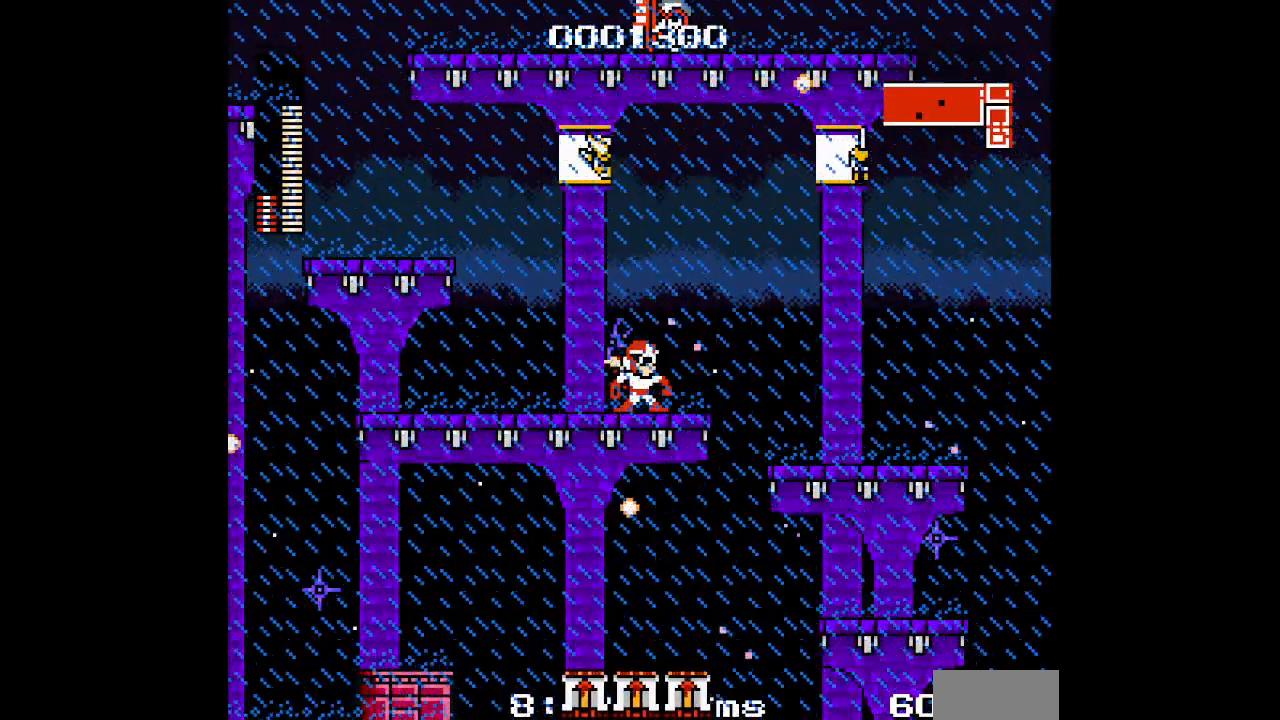
{"buttons": ["DPAD_LEFT"], "events": [[100, "DPAD_LEFT", "down"]]}
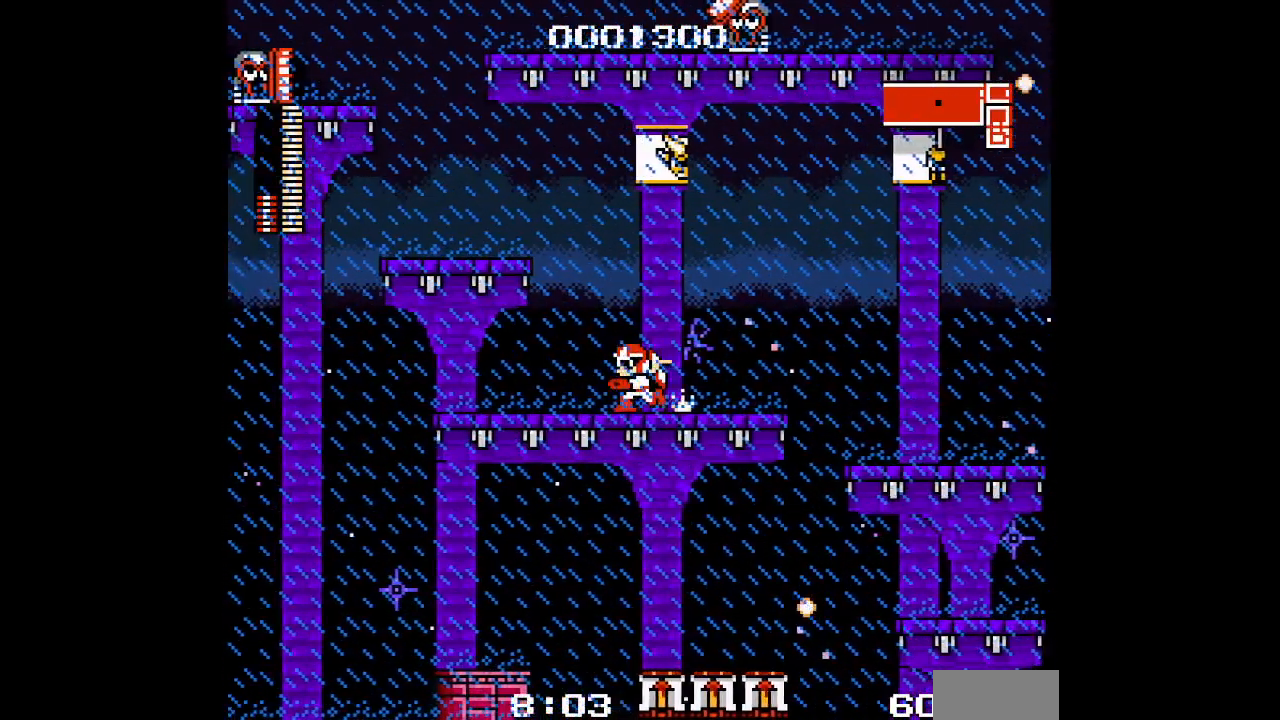
{"buttons": ["DPAD_LEFT"], "events": []}
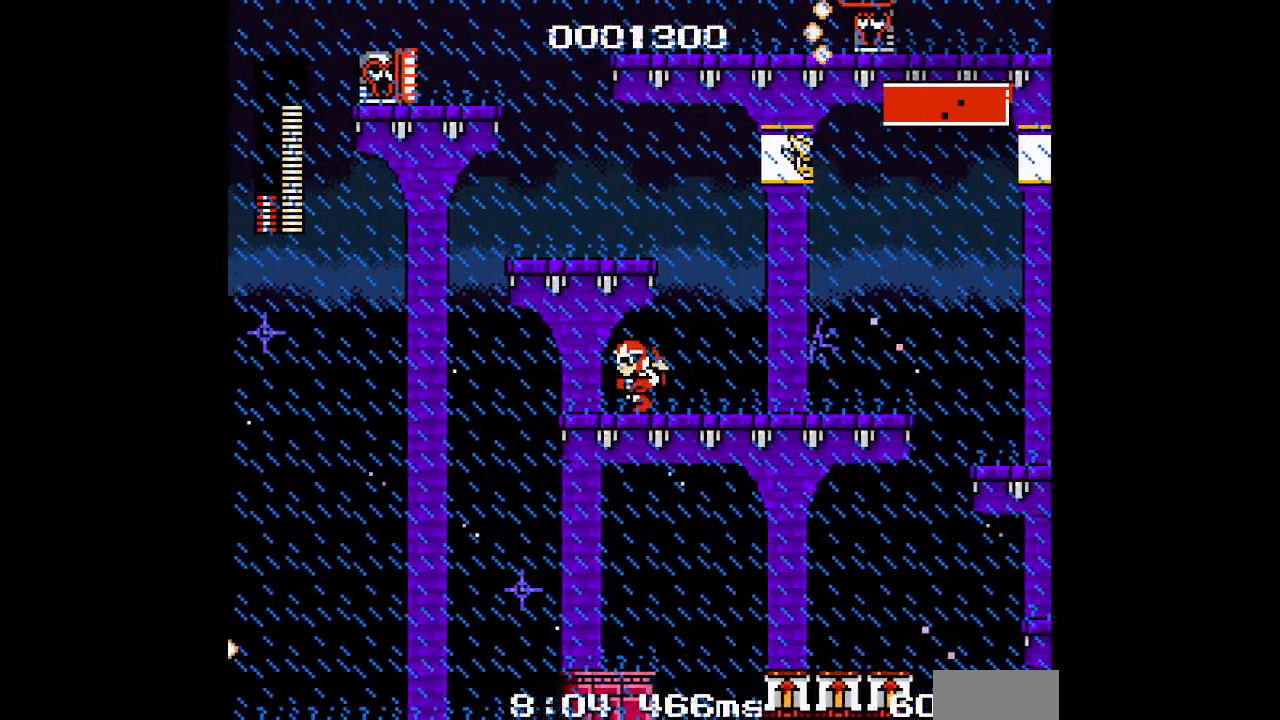
{"buttons": [], "events": [[133, "DPAD_LEFT", "up"]]}
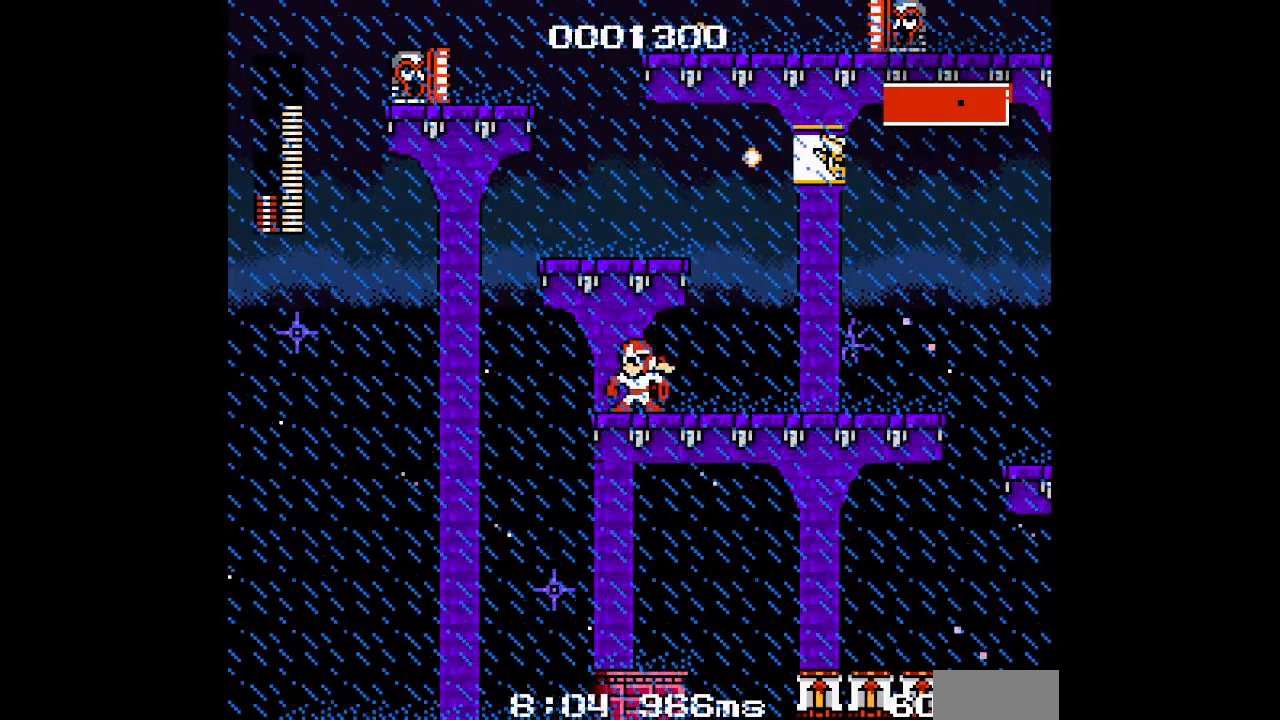
{"buttons": [], "events": []}
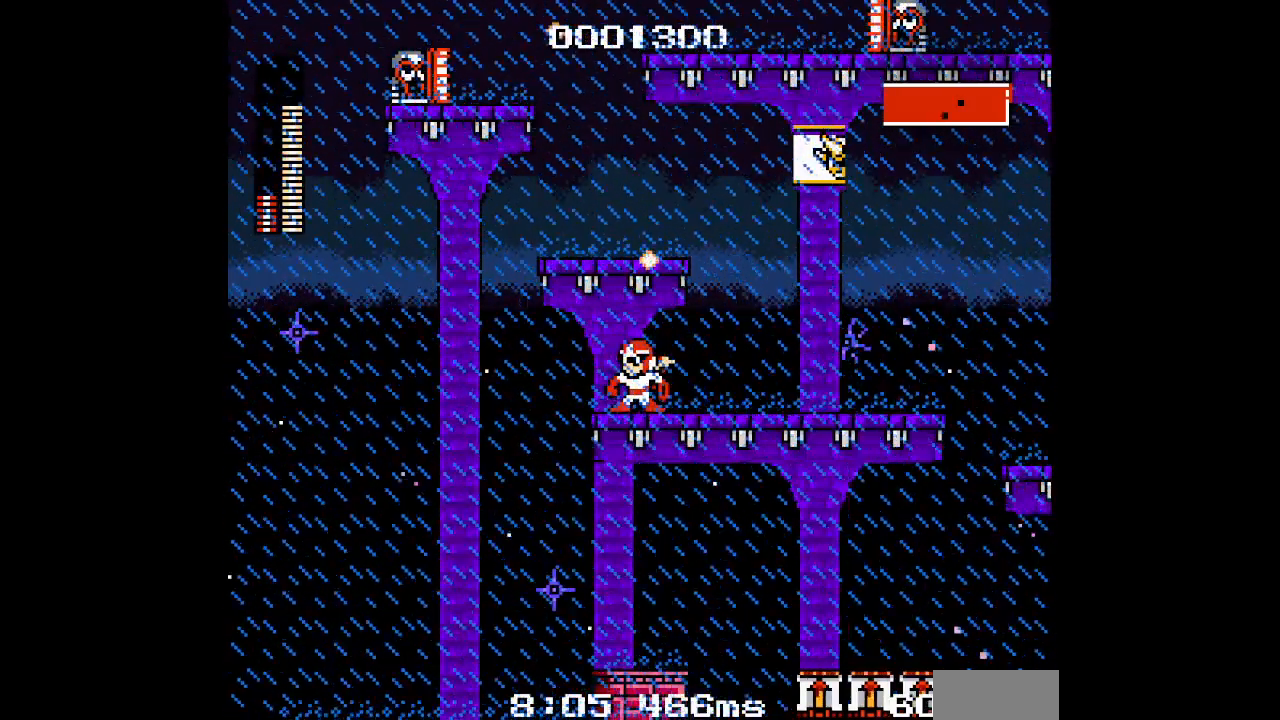
{"buttons": [], "events": []}
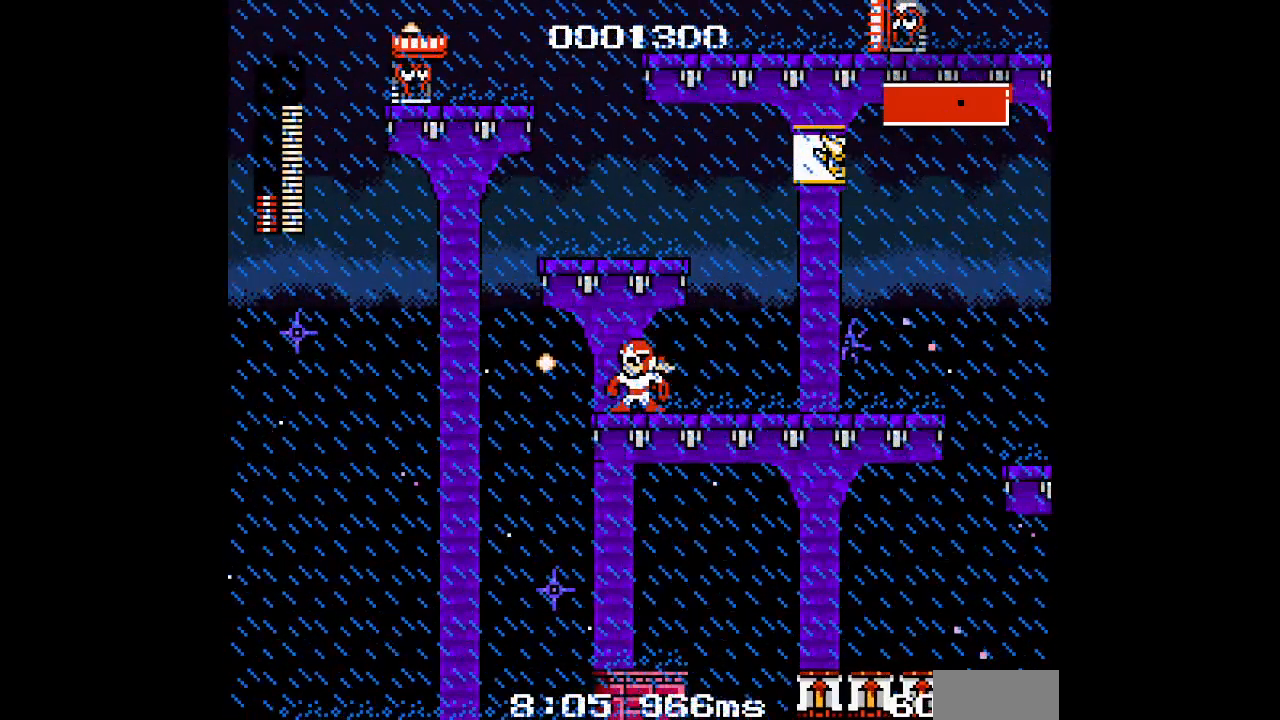
{"buttons": [], "events": []}
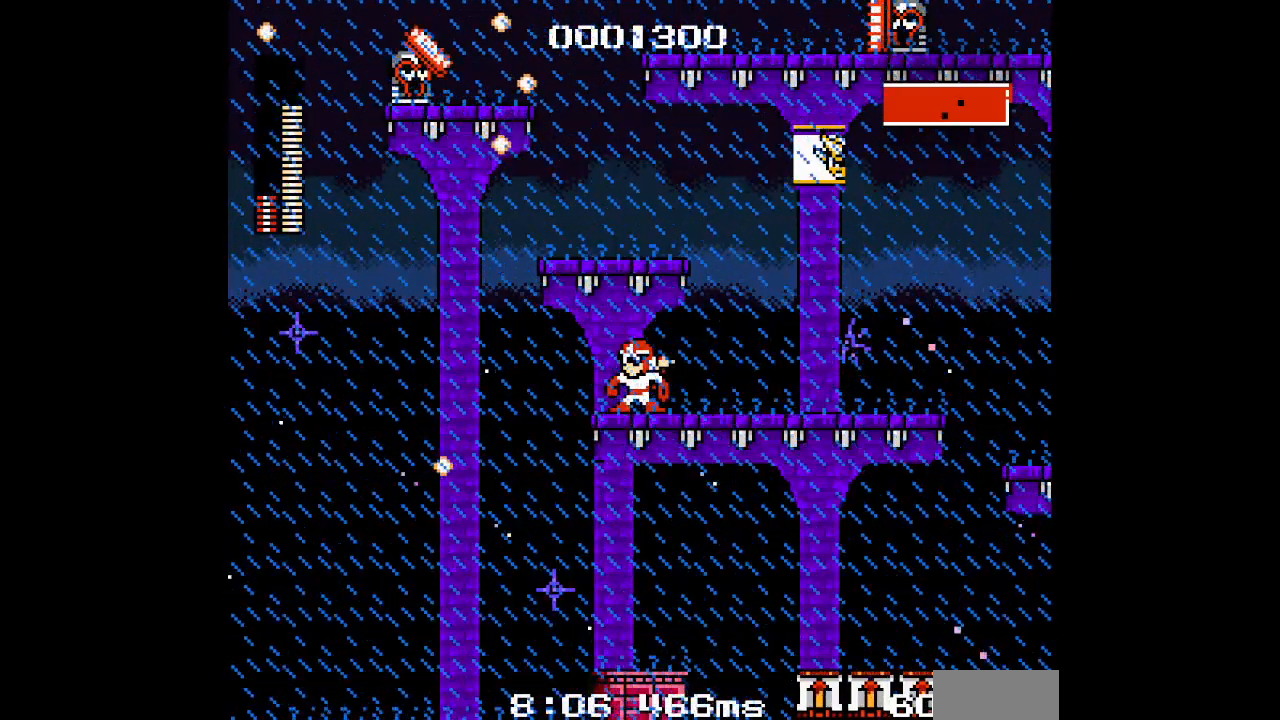
{"buttons": ["DPAD_LEFT"], "events": [[333, "DPAD_LEFT", "down"]]}
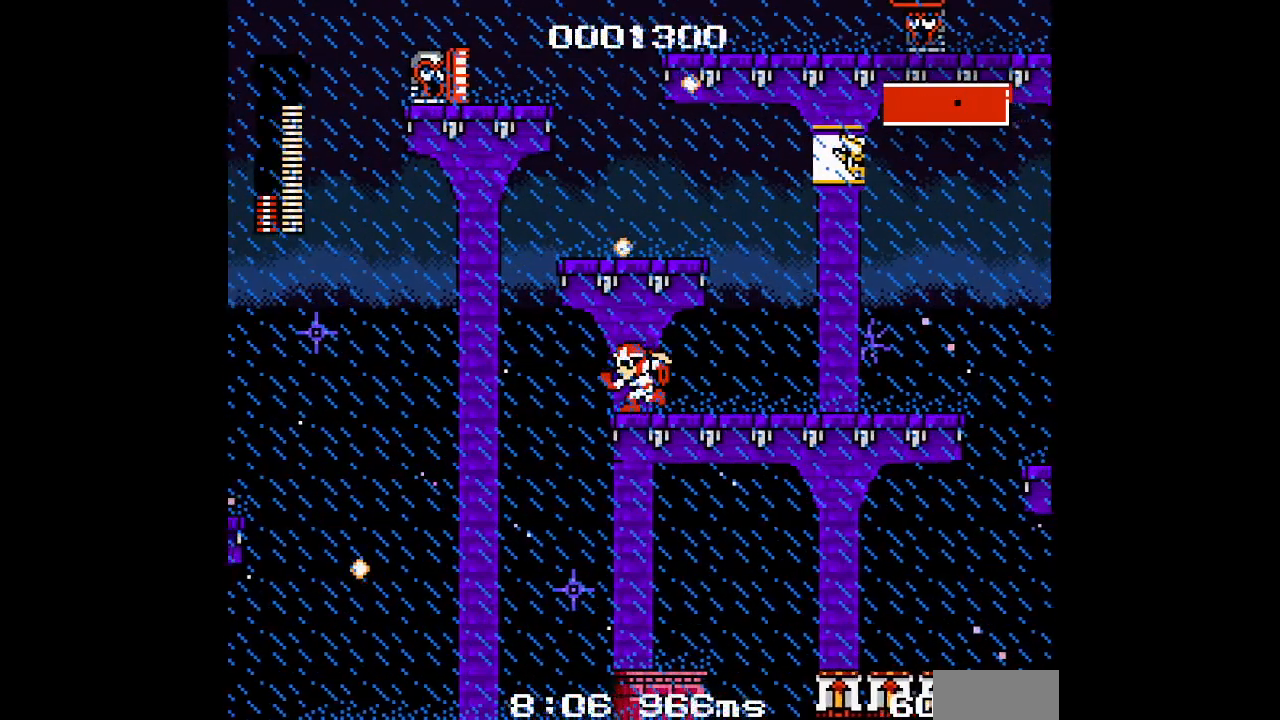
{"buttons": [], "events": [[50, "DPAD_LEFT", "up"]]}
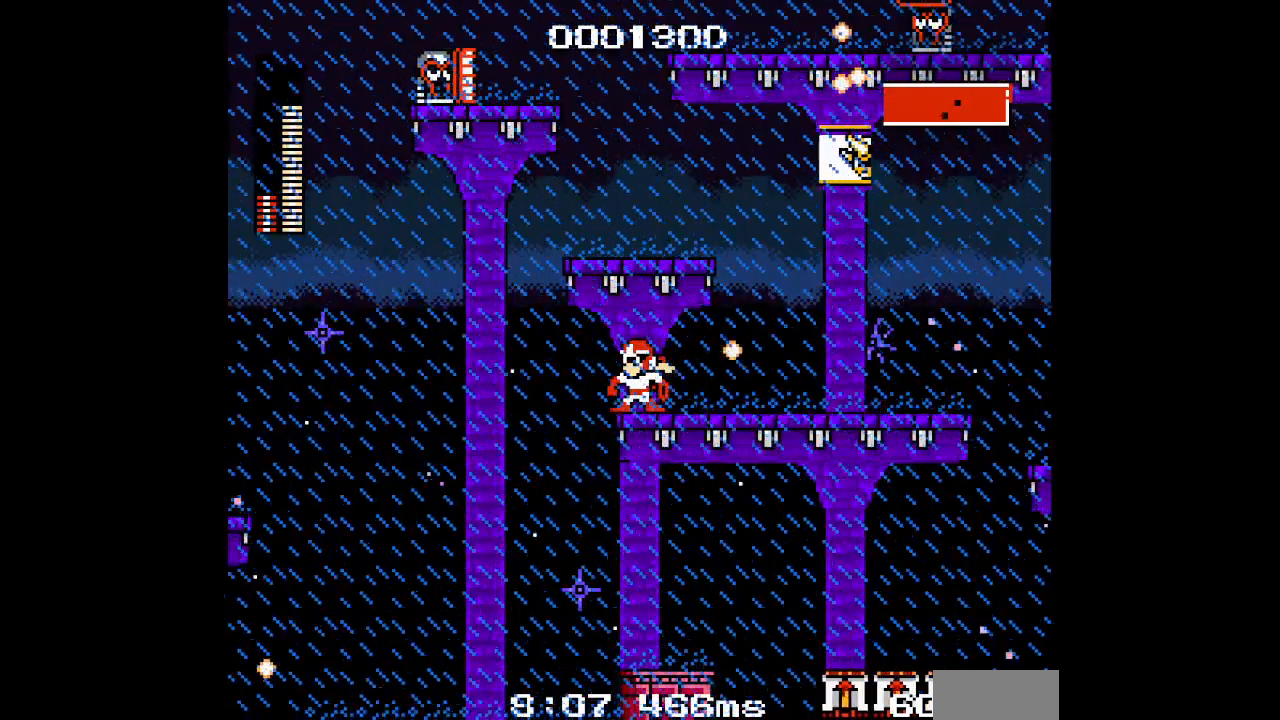
{"buttons": [], "events": []}
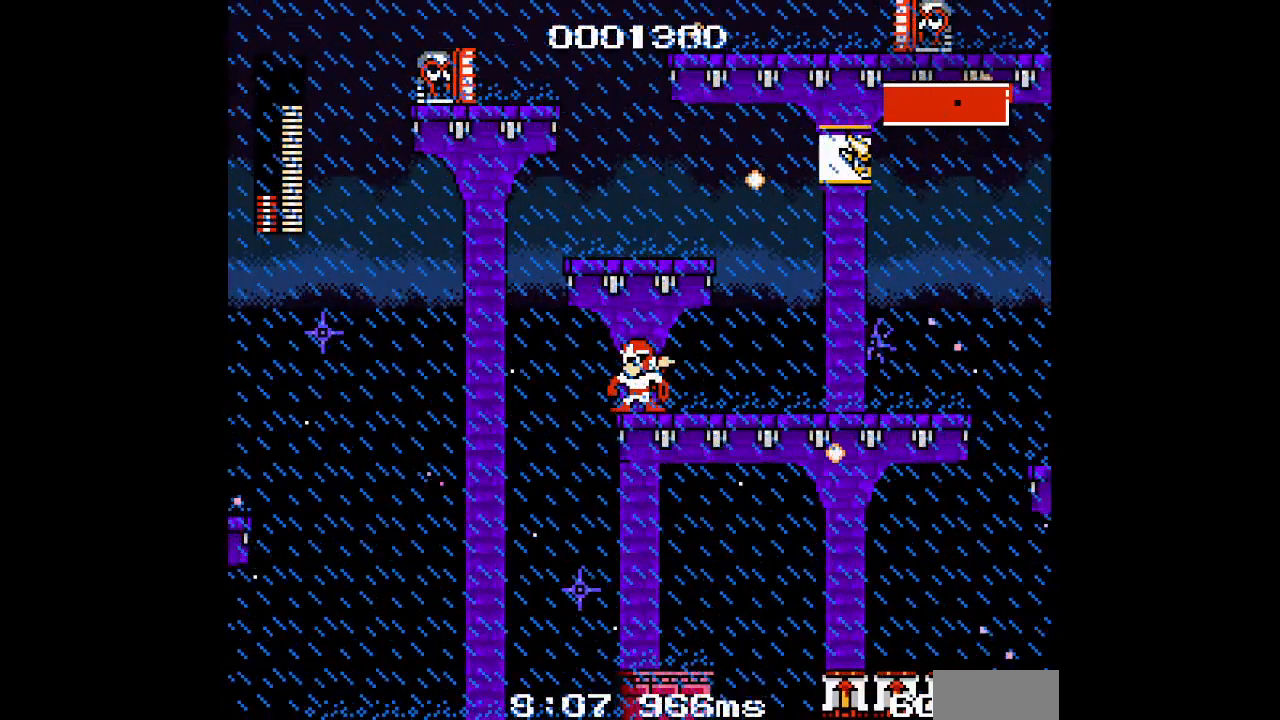
{"buttons": ["DPAD_RIGHT"], "events": [[483, "DPAD_RIGHT", "down"]]}
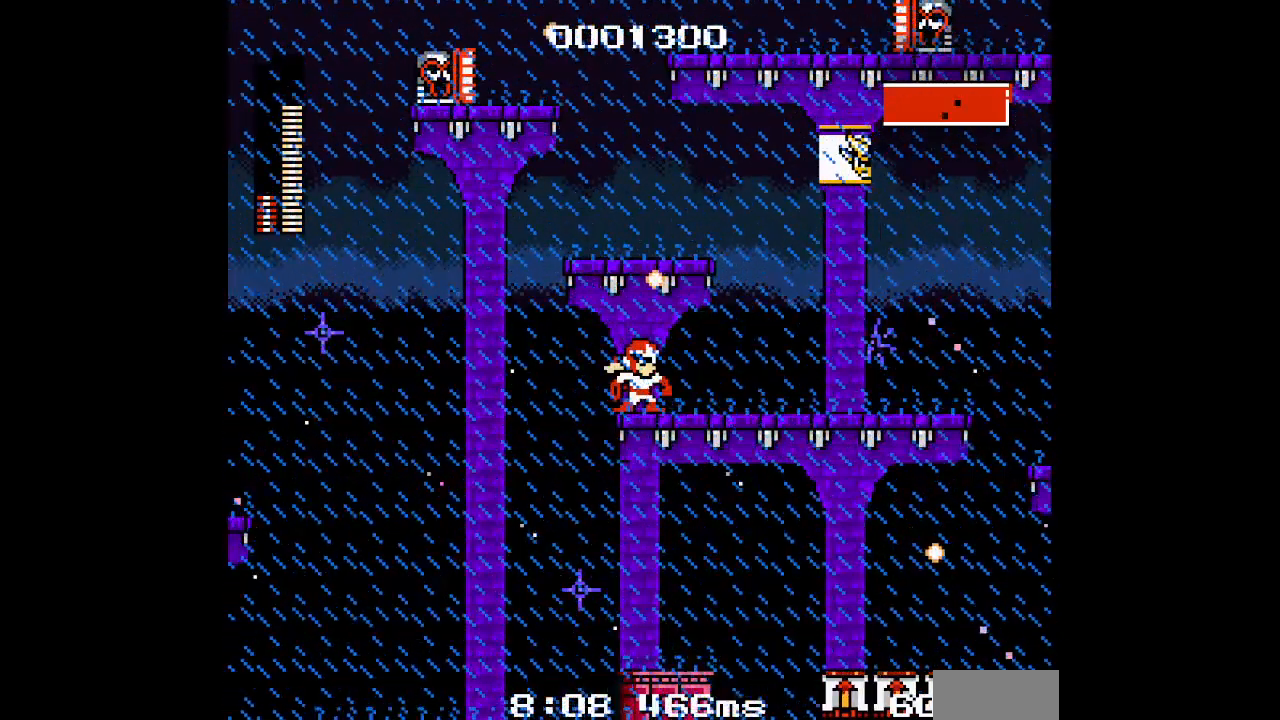
{"buttons": ["DPAD_RIGHT"], "events": []}
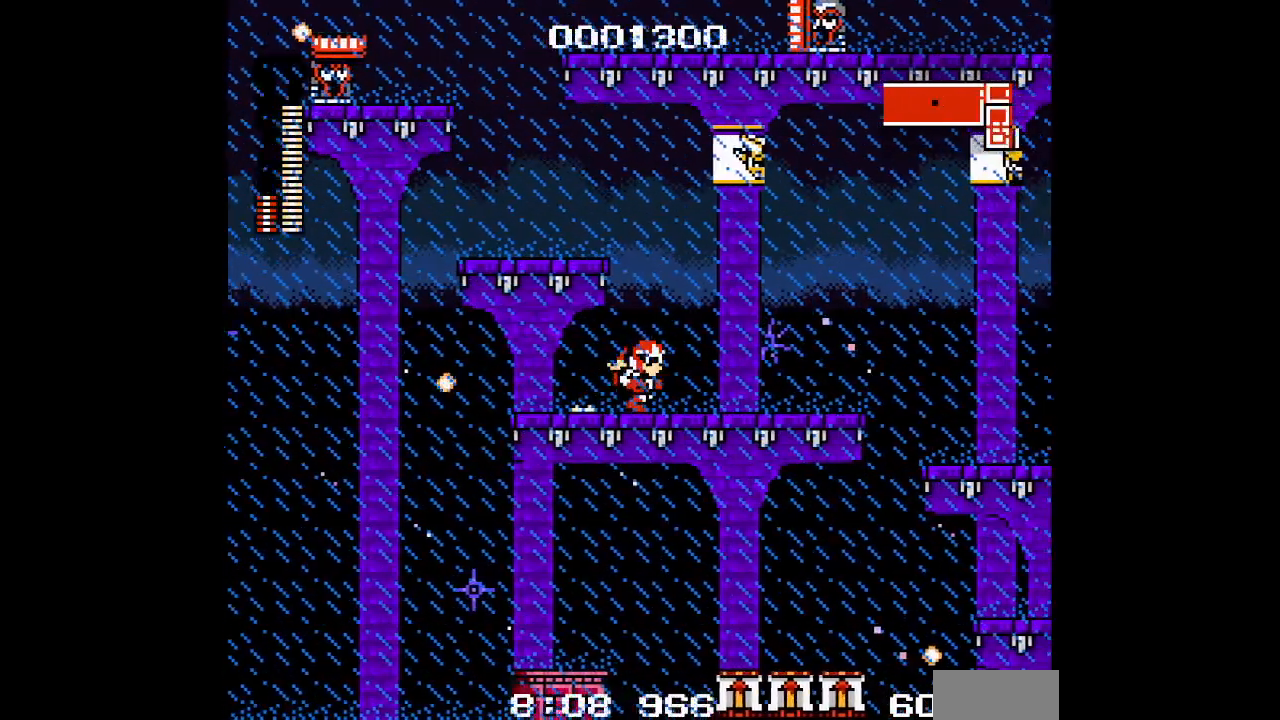
{"buttons": [], "events": [[367, "DPAD_RIGHT", "up"]]}
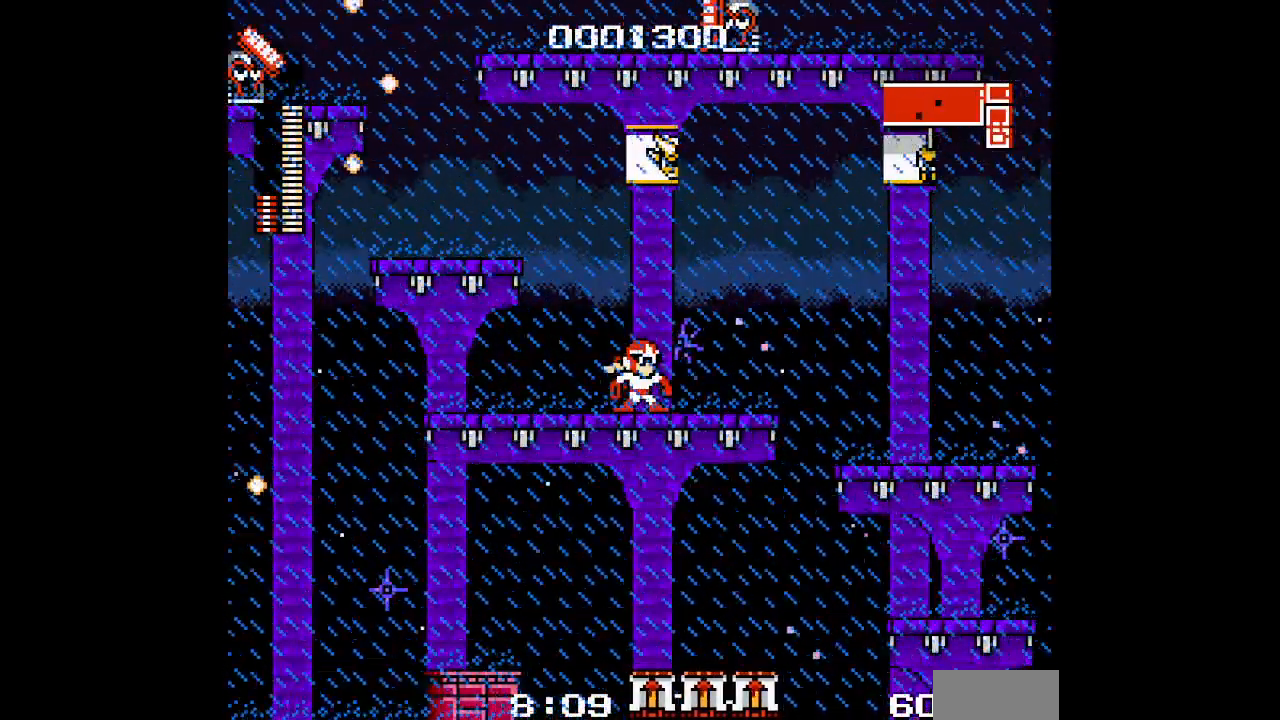
{"buttons": [], "events": []}
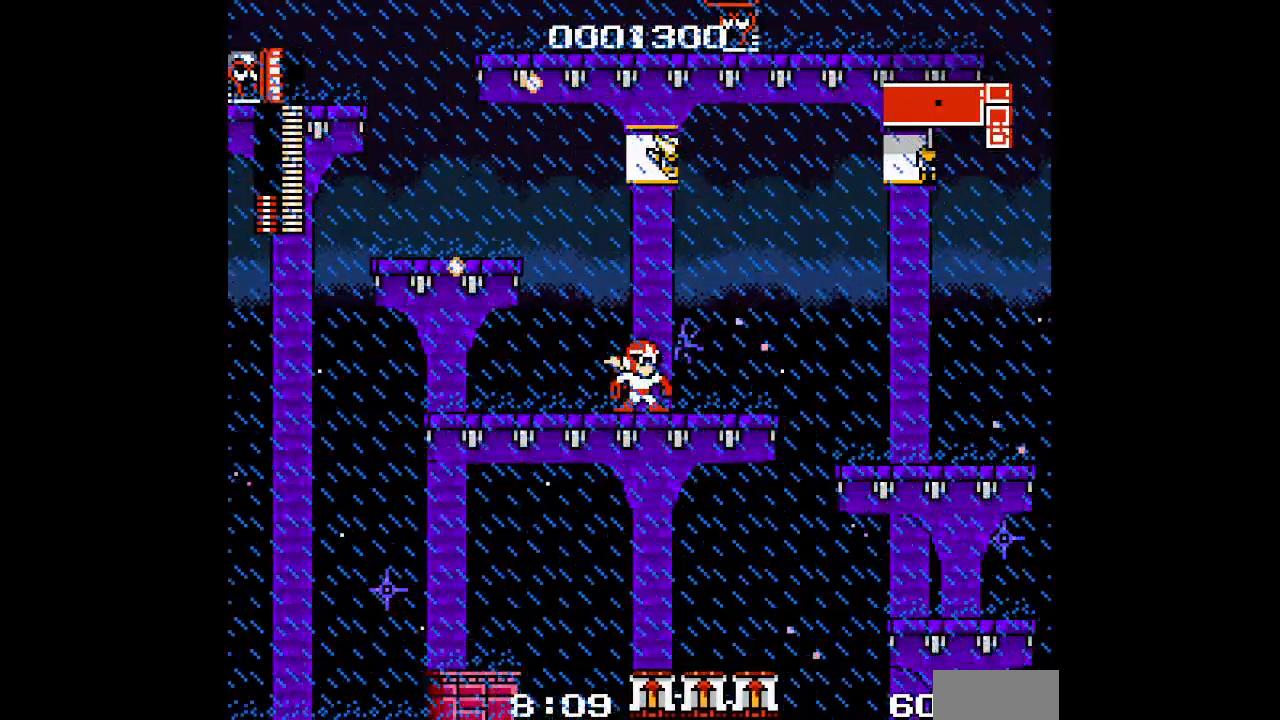
{"buttons": [], "events": []}
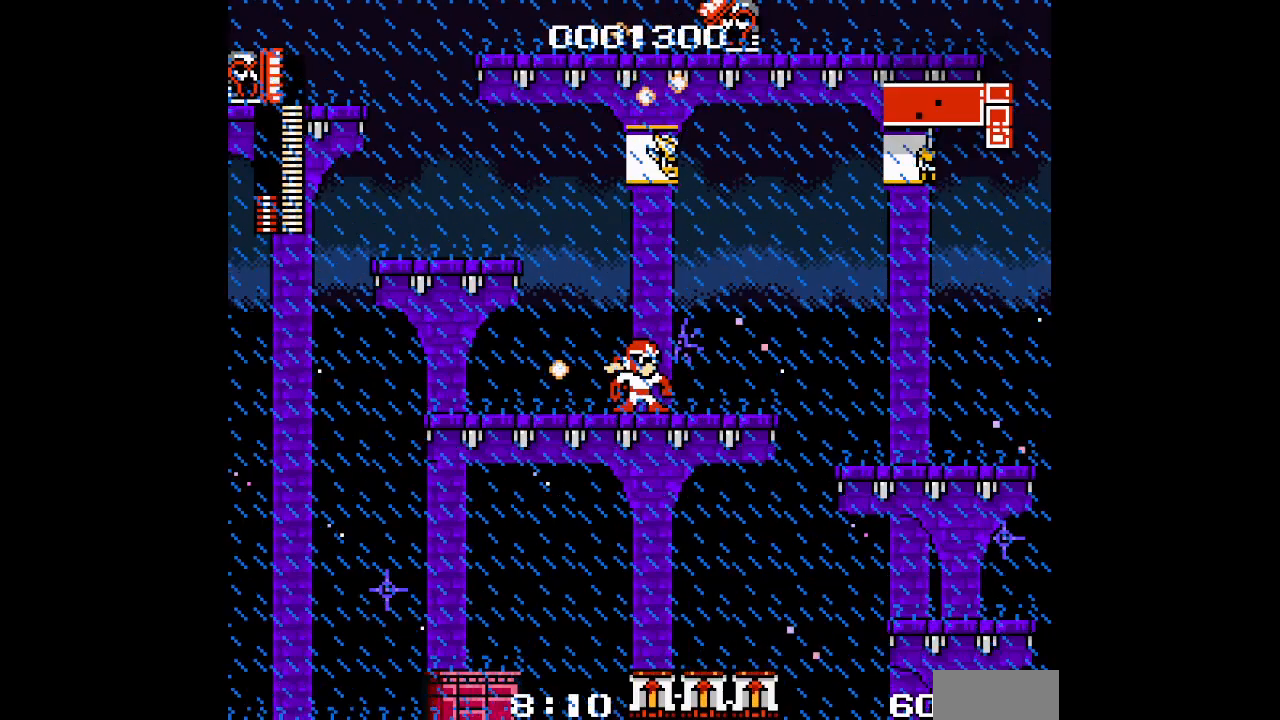
{"buttons": [], "events": []}
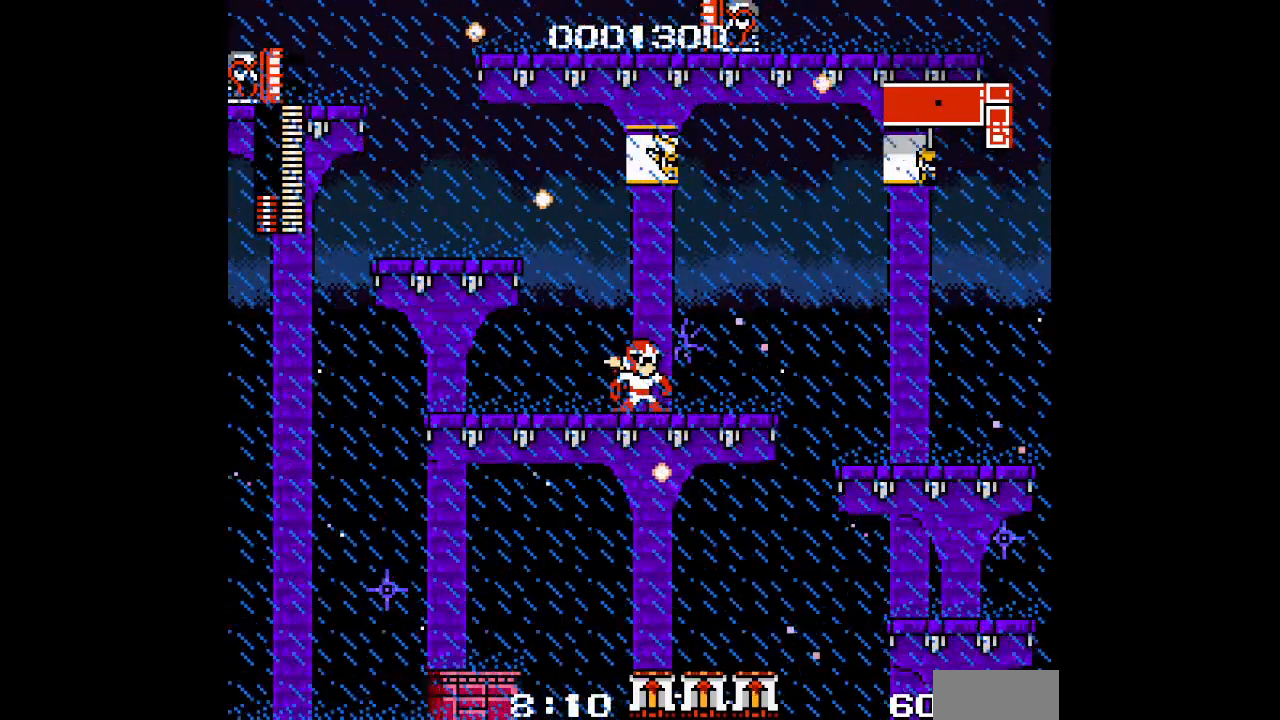
{"buttons": ["DPAD_RIGHT"], "events": [[250, "DPAD_RIGHT", "down"]]}
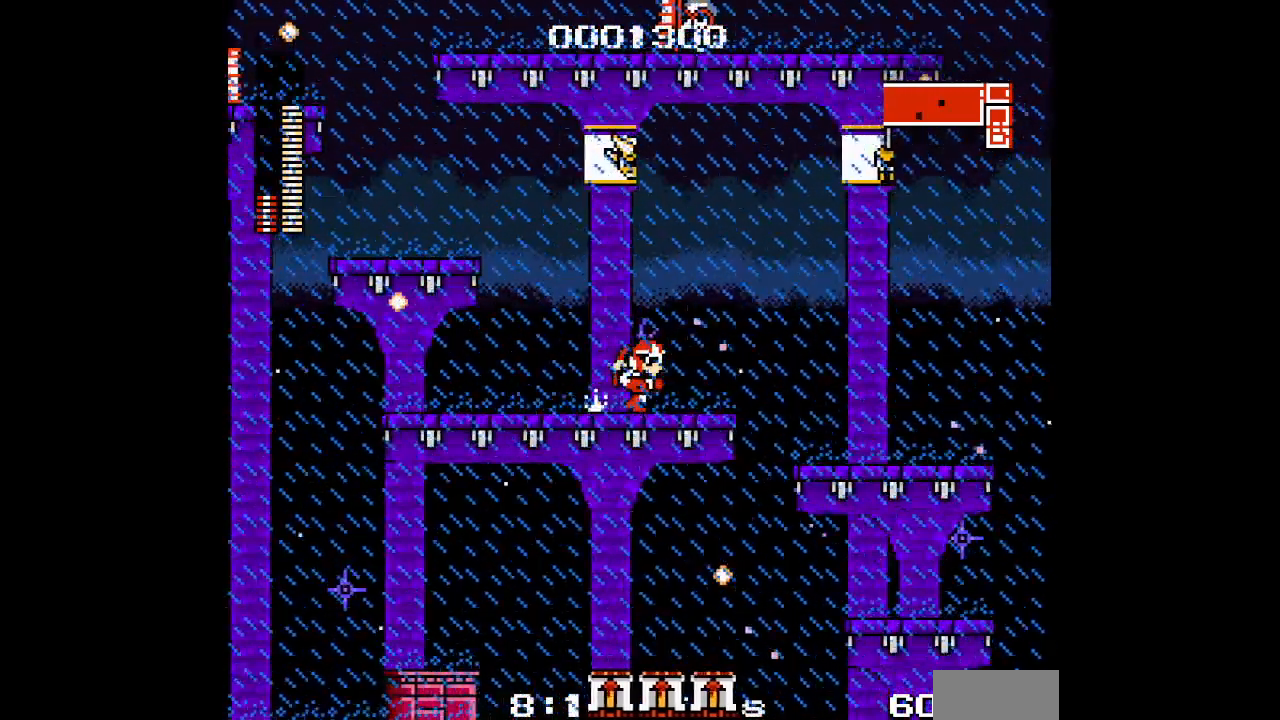
{"buttons": [], "events": [[167, "DPAD_RIGHT", "up"]]}
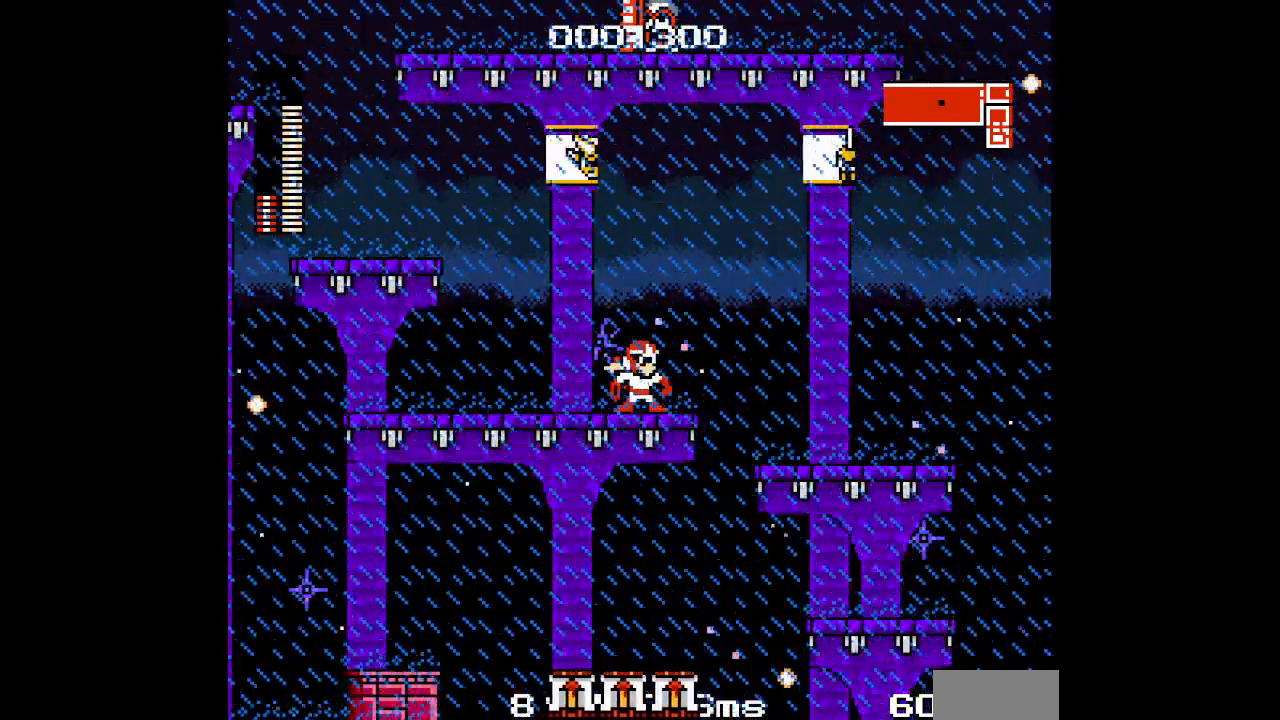
{"buttons": ["DPAD_LEFT"], "events": [[133, "DPAD_LEFT", "down"]]}
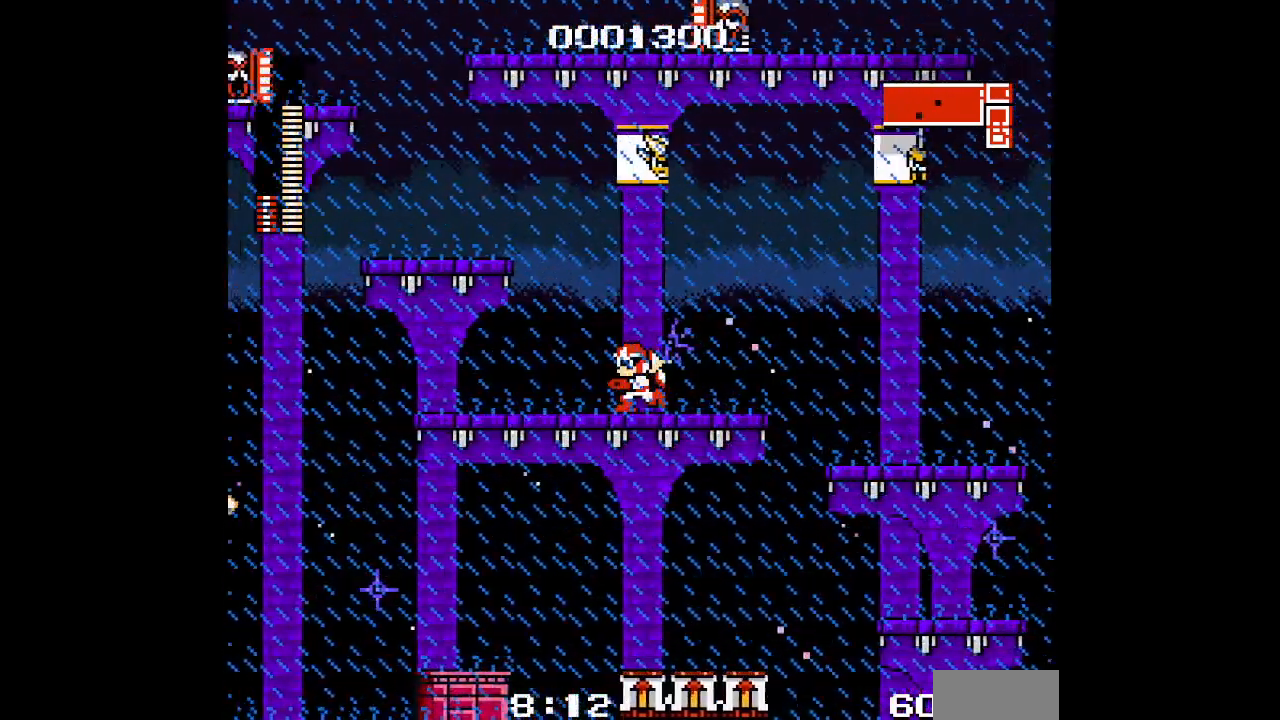
{"buttons": ["DPAD_LEFT"], "events": []}
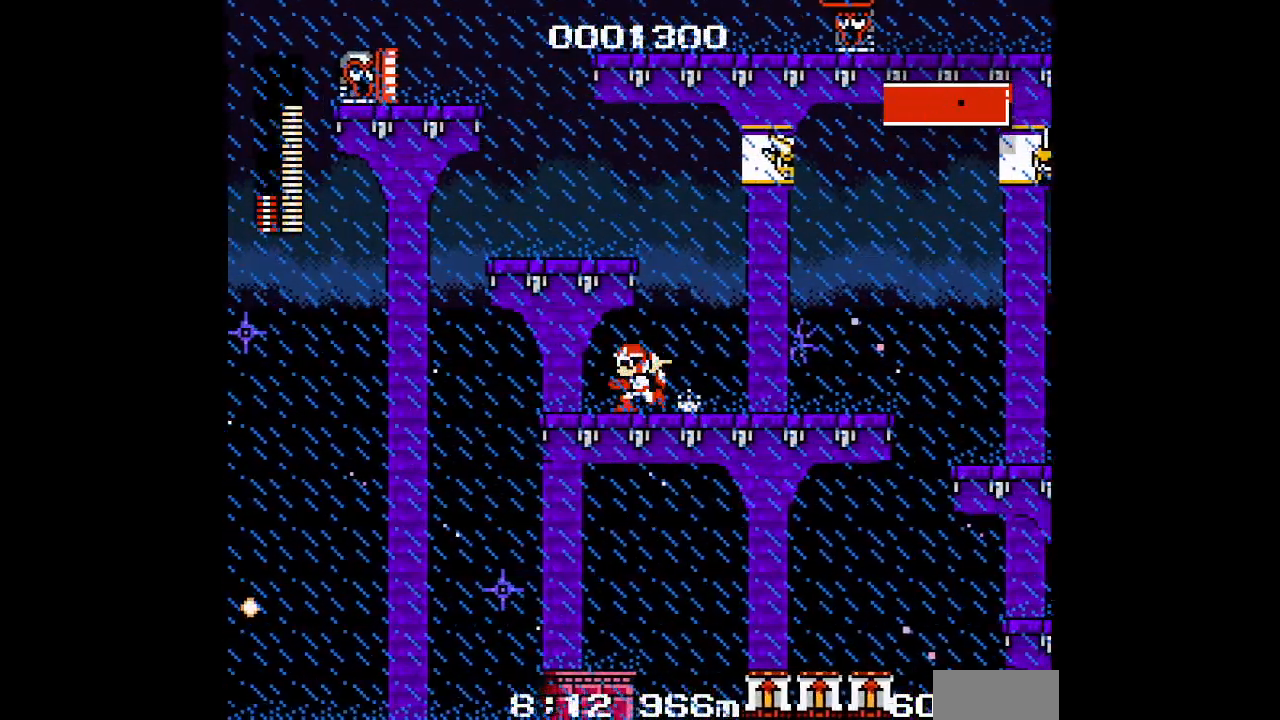
{"buttons": ["DPAD_RIGHT"], "events": [[250, "DPAD_LEFT", "up"], [367, "DPAD_RIGHT", "down"]]}
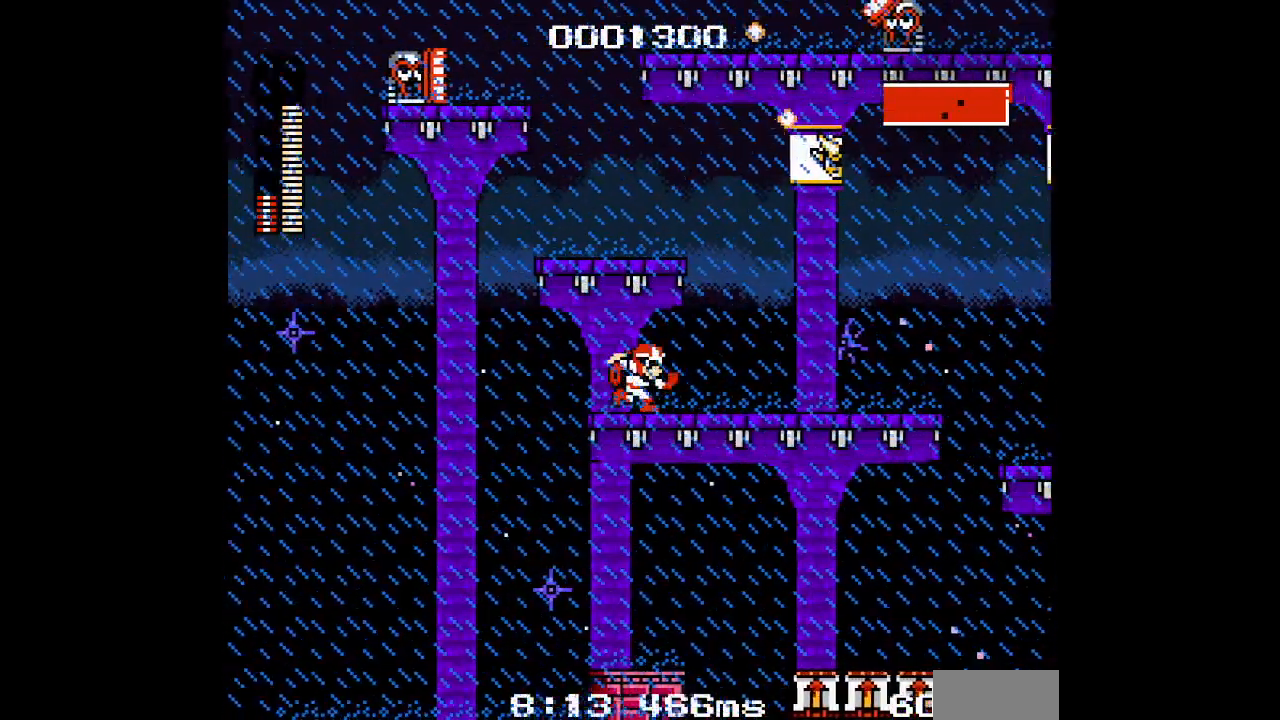
{"buttons": ["DPAD_RIGHT"], "events": []}
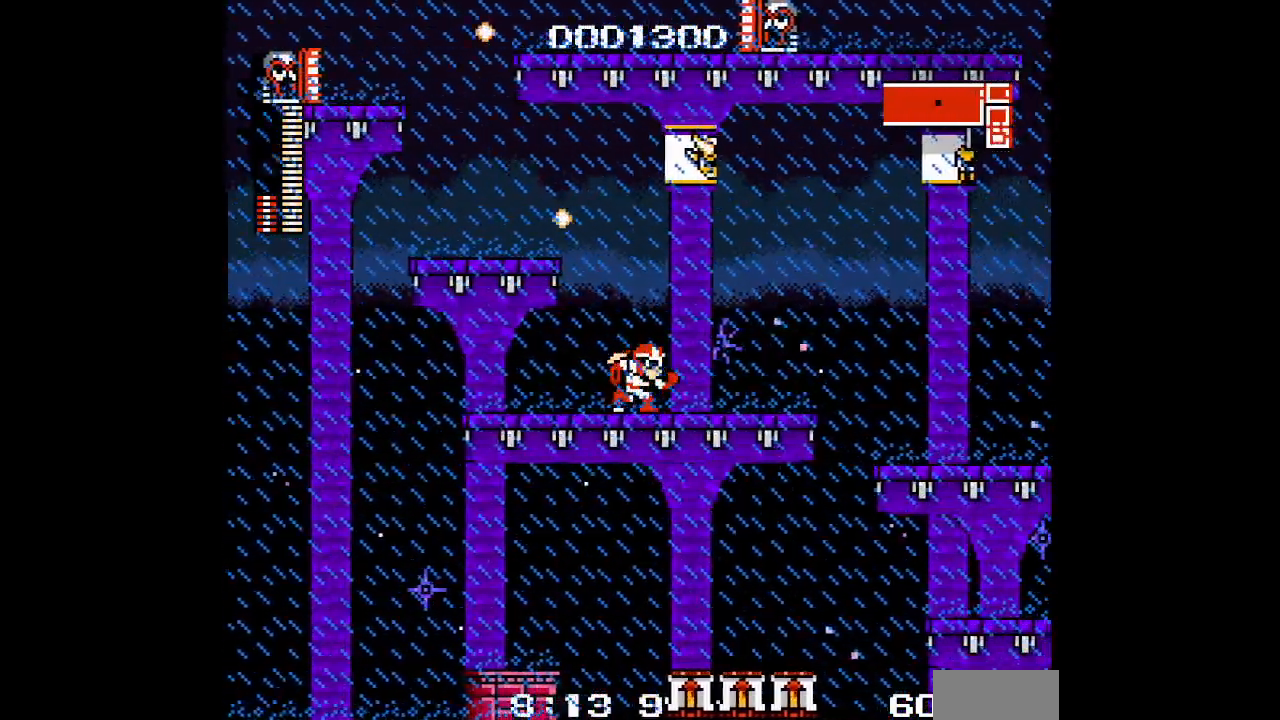
{"buttons": [], "events": [[367, "DPAD_RIGHT", "up"]]}
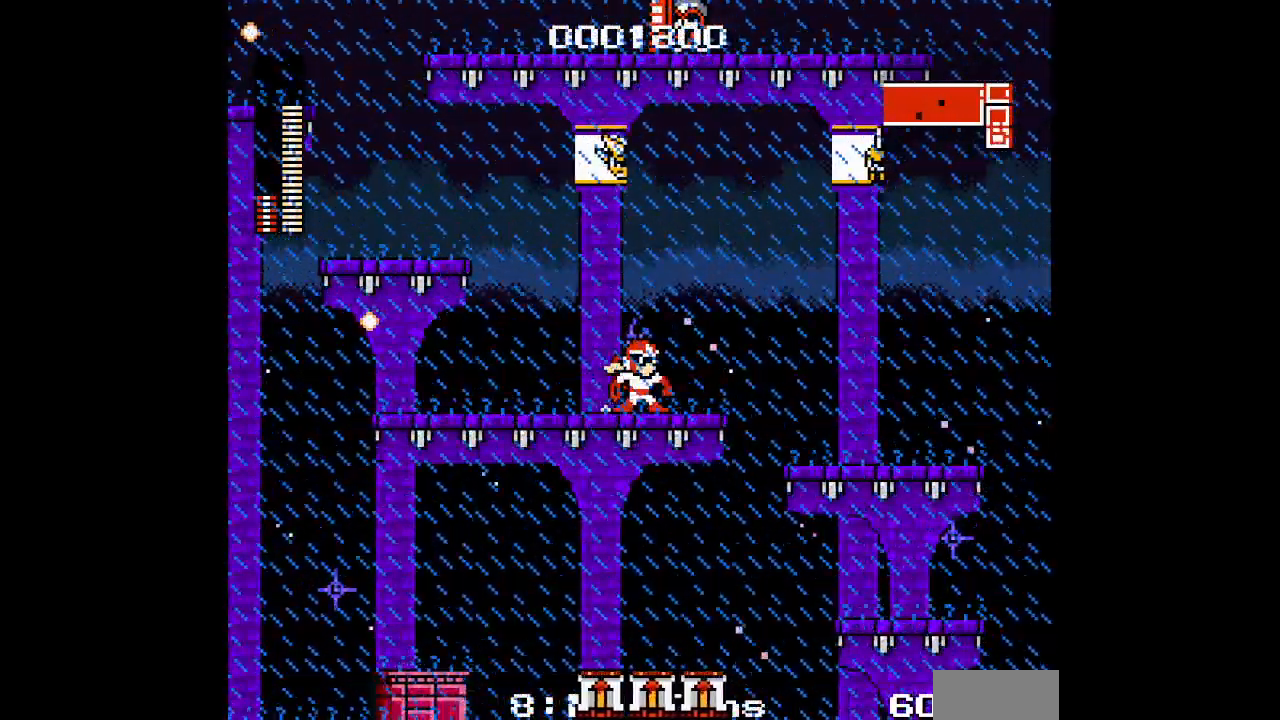
{"buttons": [], "events": [[317, "DPAD_RIGHT", "down"], [467, "DPAD_RIGHT", "up"]]}
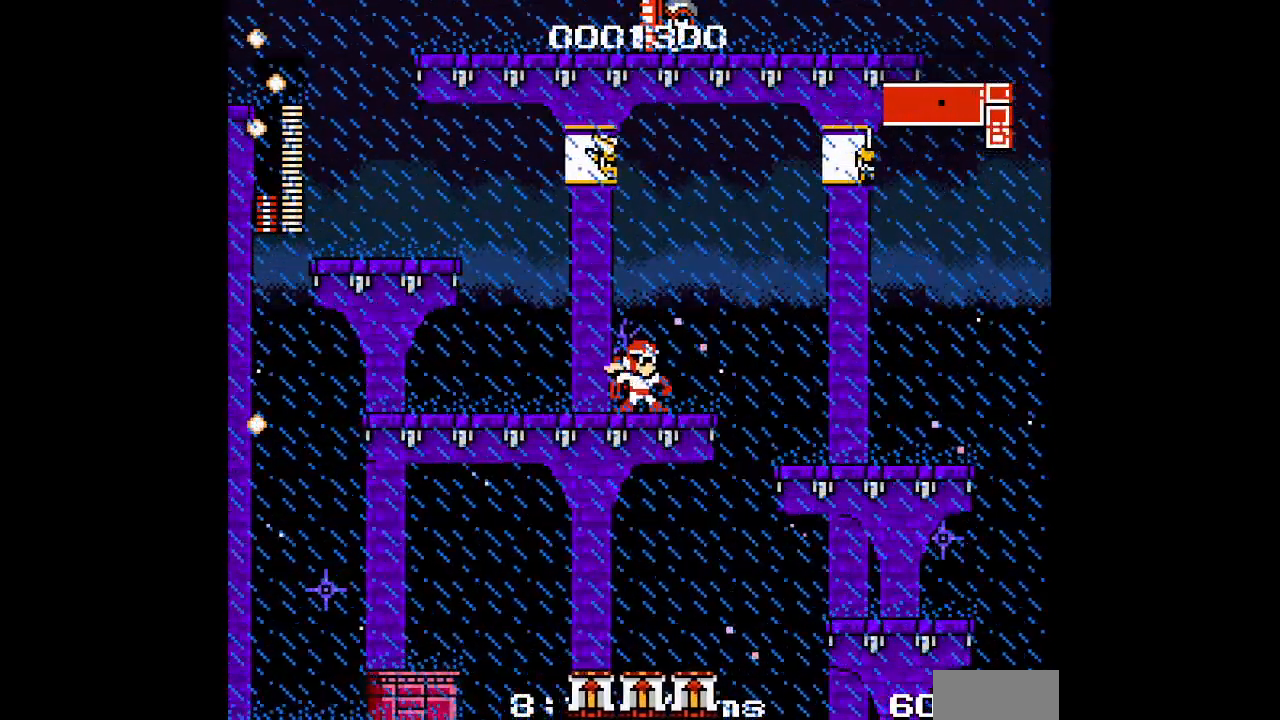
{"buttons": [], "events": []}
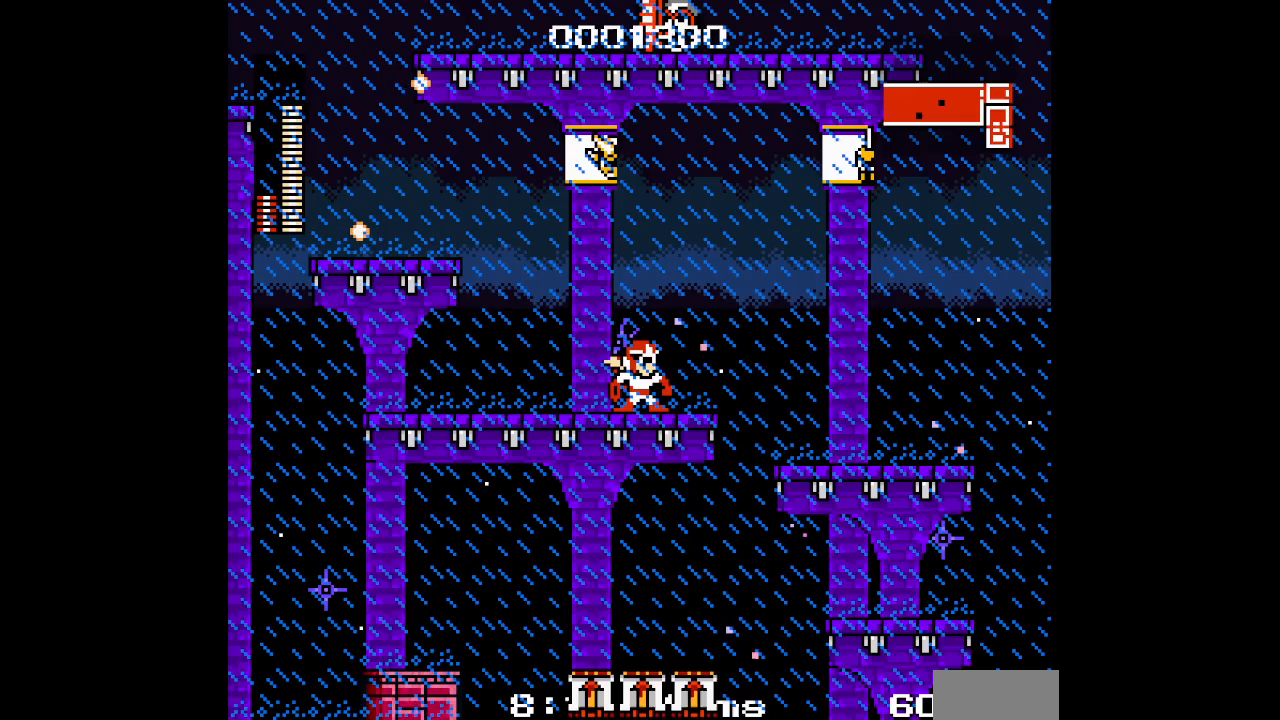
{"buttons": [], "events": []}
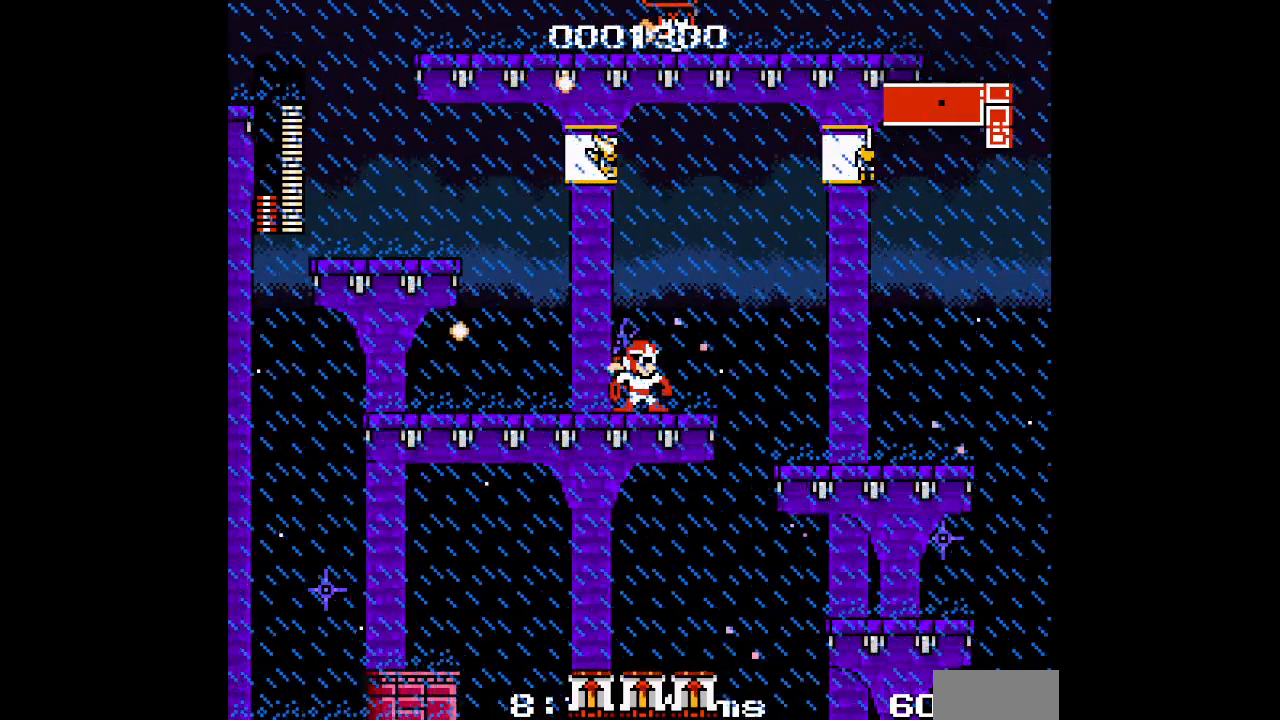
{"buttons": ["DPAD_RIGHT"], "events": [[17, "DPAD_RIGHT", "down"]]}
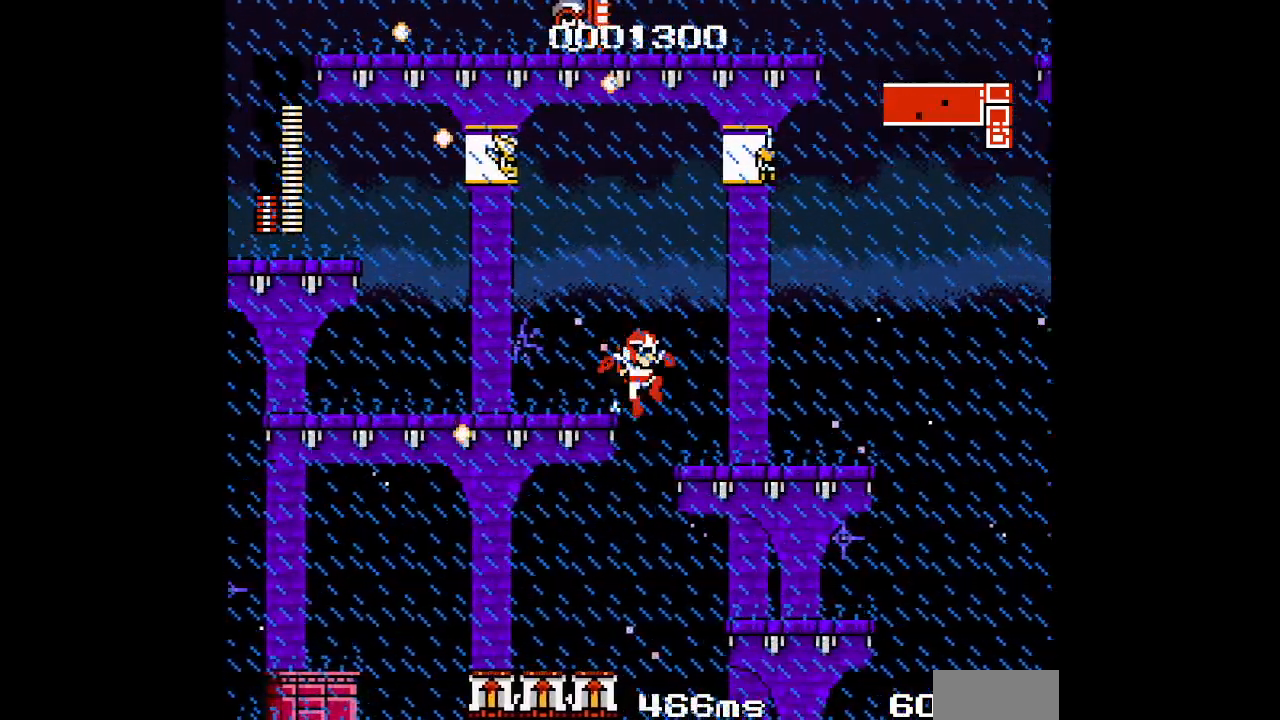
{"buttons": ["DPAD_RIGHT"], "events": []}
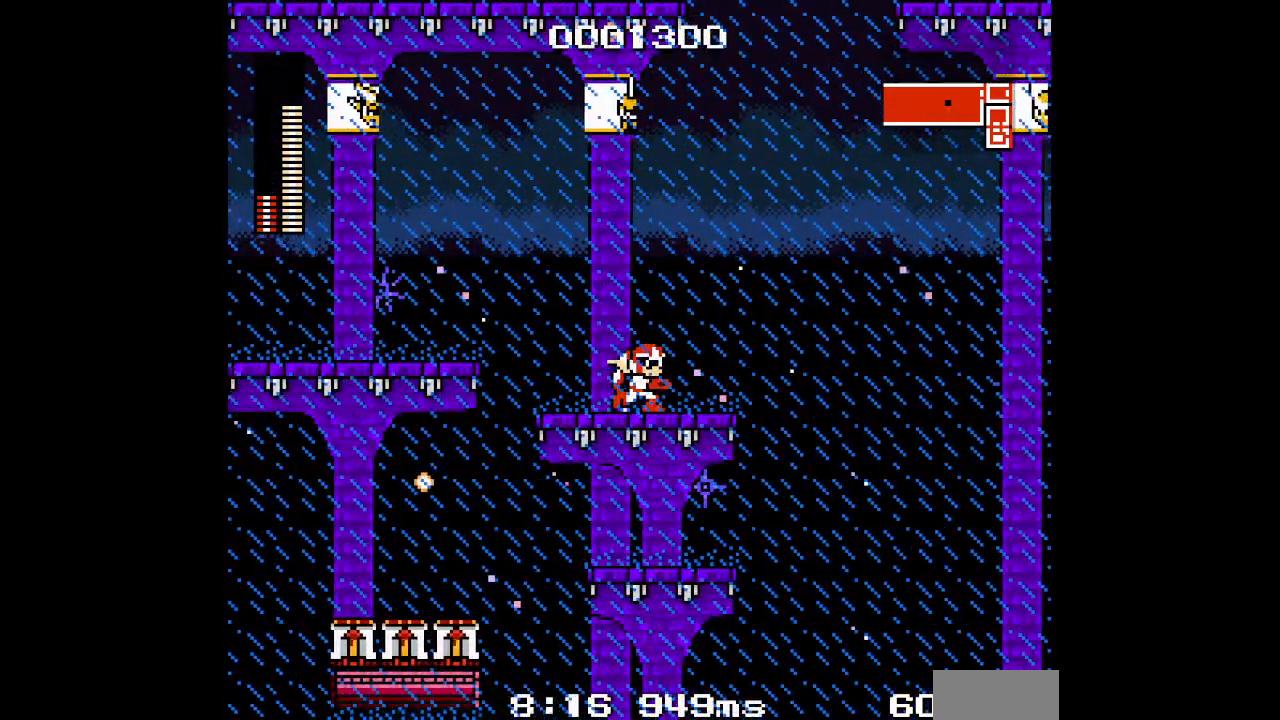
{"buttons": [], "events": [[17, "DPAD_RIGHT", "up"]]}